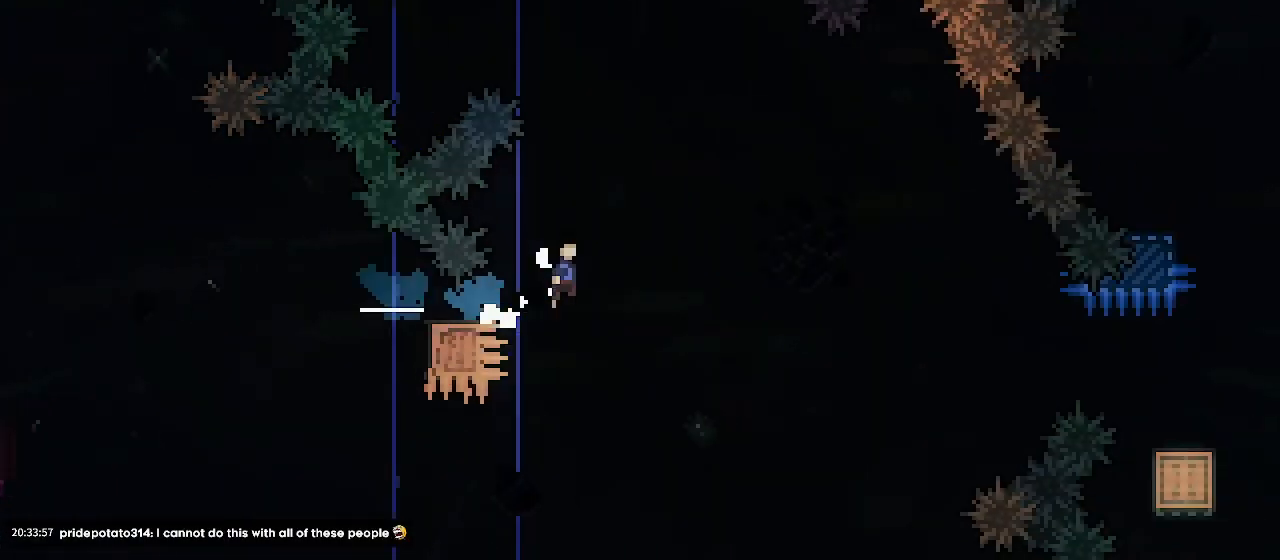
Gameplay with keyboard; each line is a JSON object with the keys held at the frame after it. "events" lists presses ("down") and releases ("up") of "dash", "demo", "down", "grab", "jdash", "jump1", "jump2", "left", "right" and "up" between this image and that frame as [ms after this image, input, new state], when the widget could be followed in between. No other keys are recorded. Mouse input is not recorded. Key names are as the overlay labels them; some are game actions (e.g. jump) rather than physical keys.
{"keys": ["jump1", "right"], "events": []}
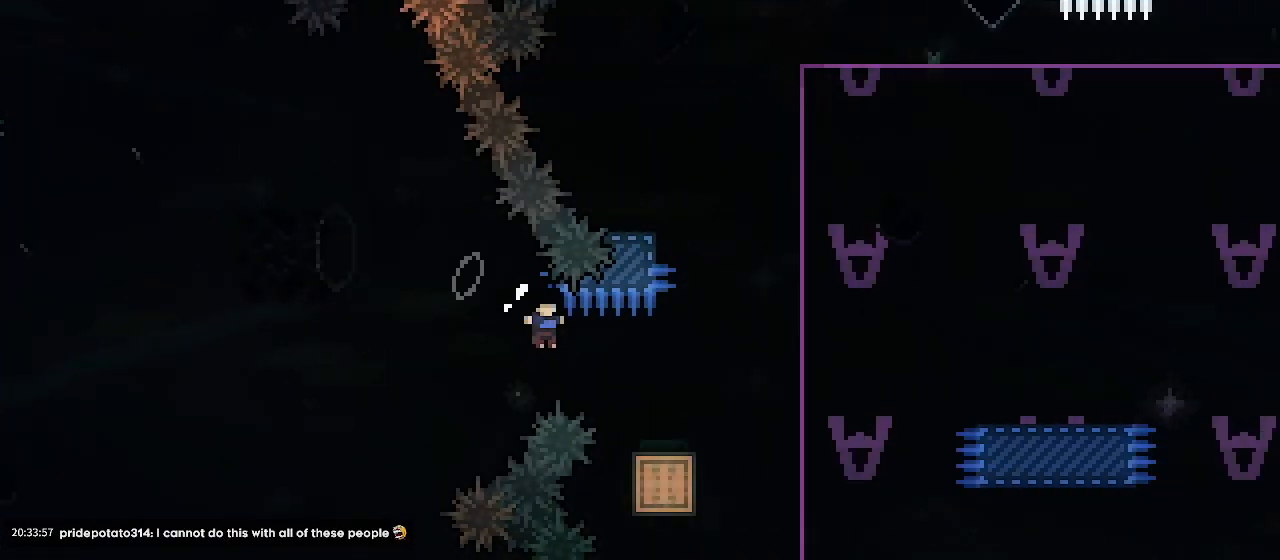
{"keys": [], "events": [[400, "jump1", "up"], [400, "right", "up"]]}
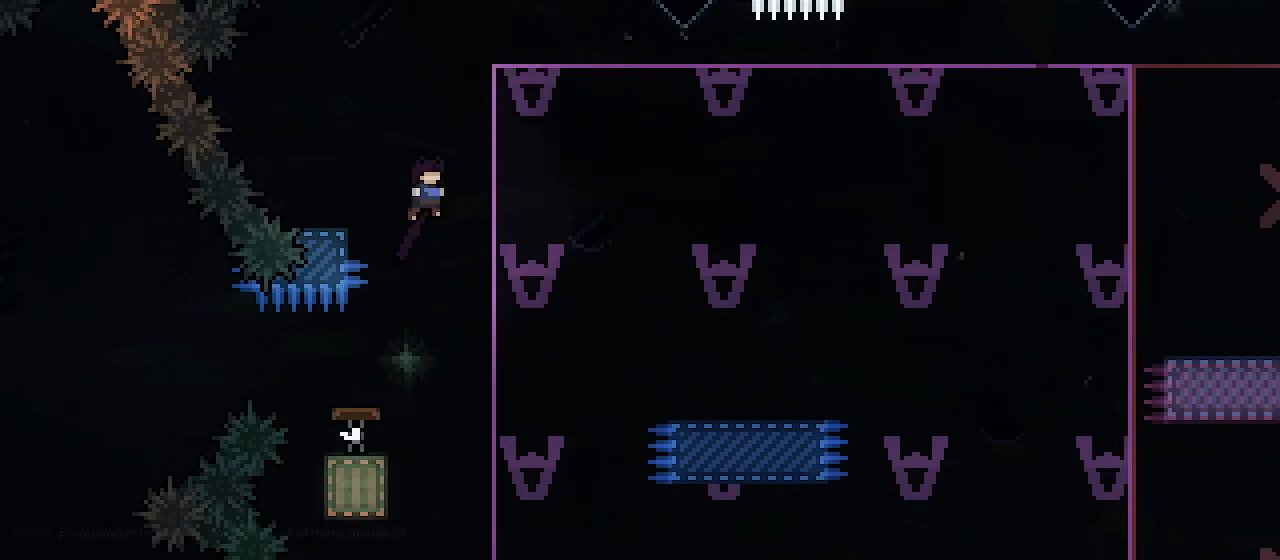
{"keys": ["dash", "down", "jump1", "right"], "events": [[200, "demo", "down"], [200, "left", "down"], [333, "demo", "up"], [367, "left", "up"], [367, "right", "down"], [400, "down", "down"], [400, "jump1", "down"], [467, "dash", "down"]]}
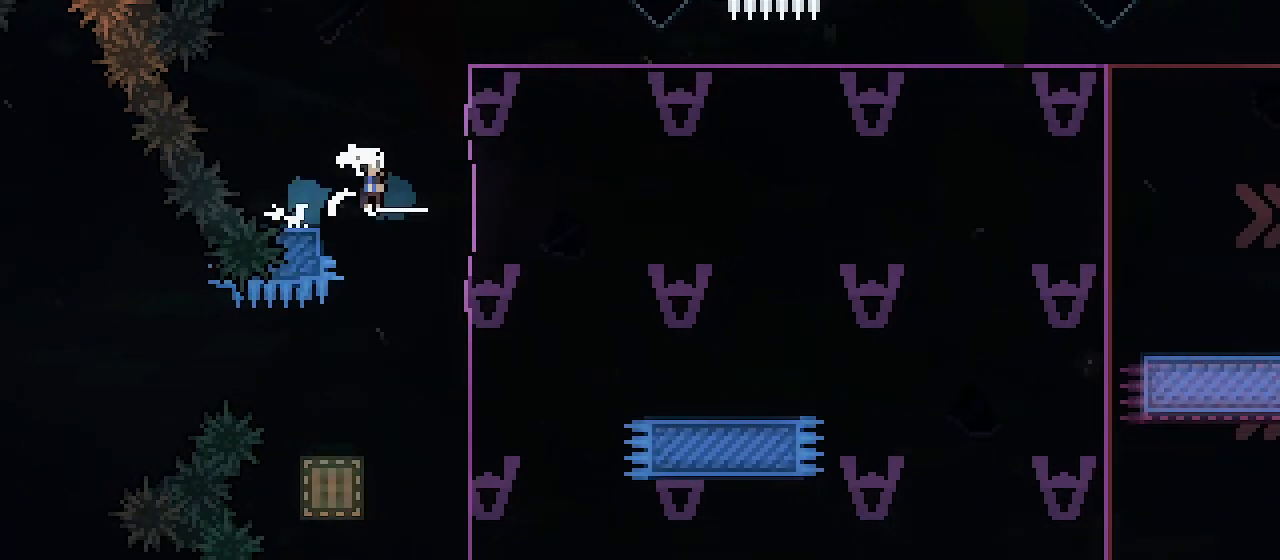
{"keys": ["right"], "events": [[33, "jump1", "up"], [100, "dash", "up"], [133, "down", "up"], [367, "jump1", "down"], [500, "jump1", "up"]]}
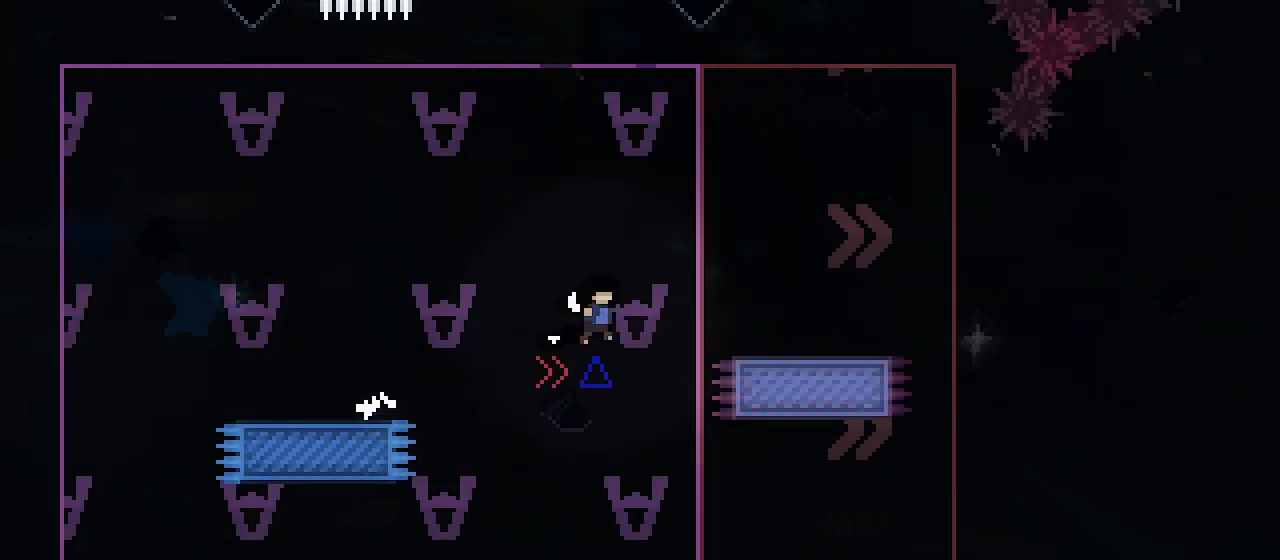
{"keys": ["jump1", "right"], "events": [[267, "jump1", "down"]]}
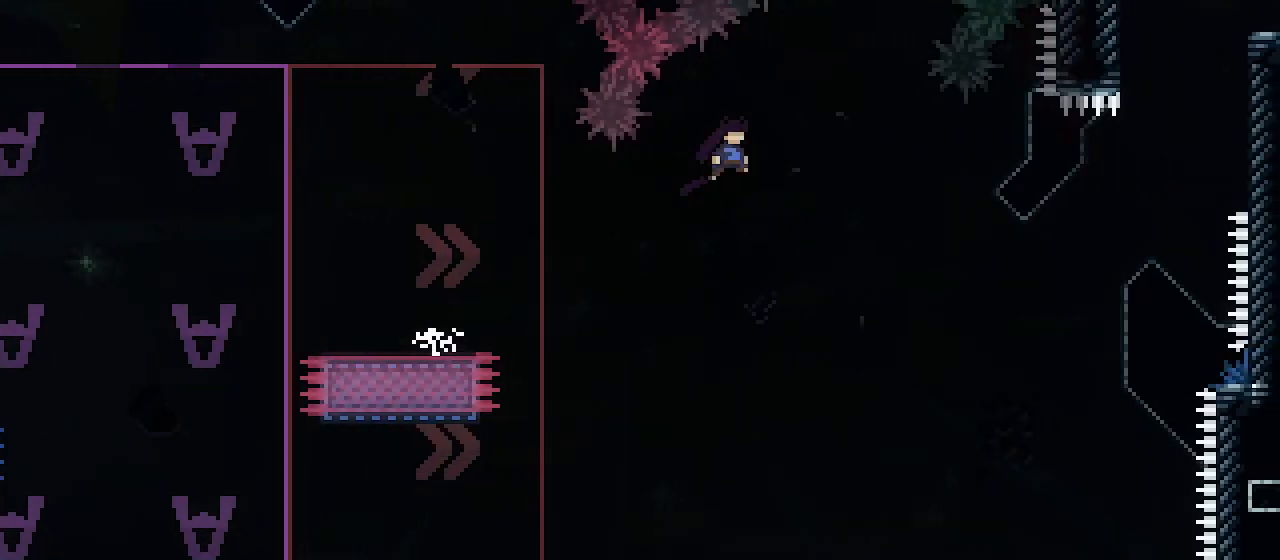
{"keys": ["dash", "right", "up"], "events": [[367, "up", "down"], [433, "jump1", "up"], [500, "dash", "down"]]}
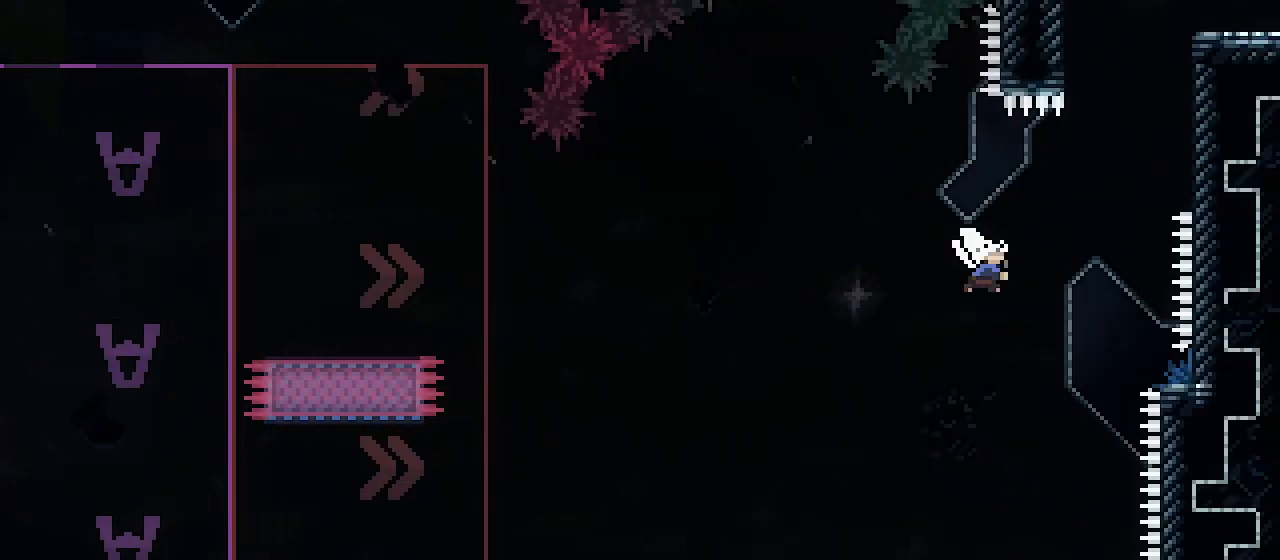
{"keys": ["grab", "jump1", "jump2", "right"], "events": [[167, "dash", "up"], [200, "grab", "down"], [233, "up", "up"], [367, "jump1", "down"], [500, "jump2", "down"]]}
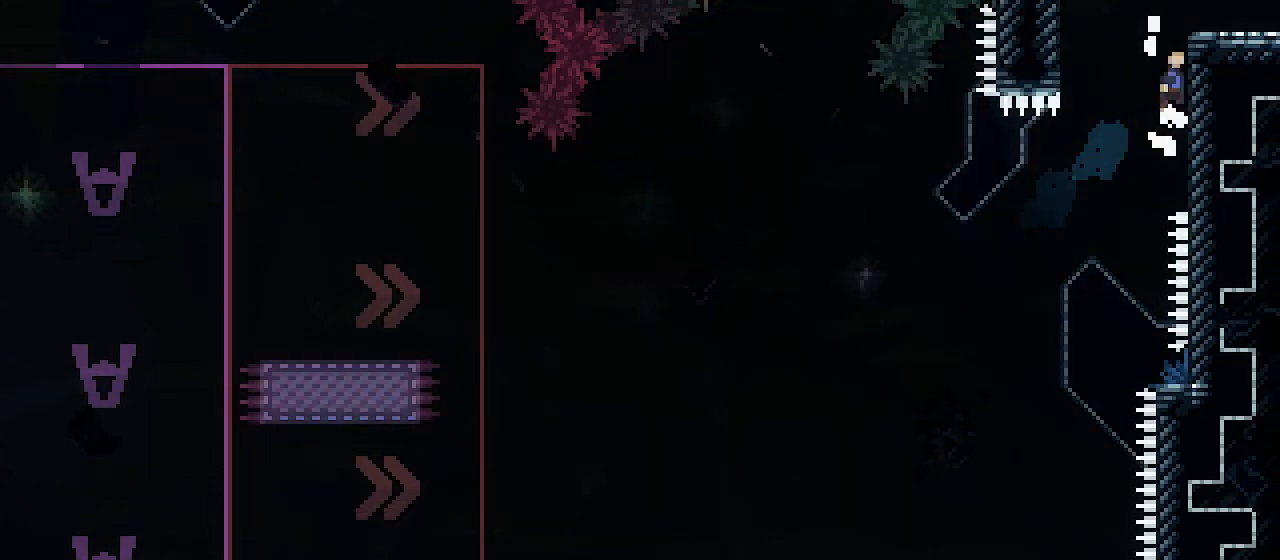
{"keys": [], "events": [[100, "jump2", "up"], [167, "jump2", "down"], [300, "jump2", "up"], [333, "jump1", "up"], [367, "grab", "up"], [367, "right", "up"]]}
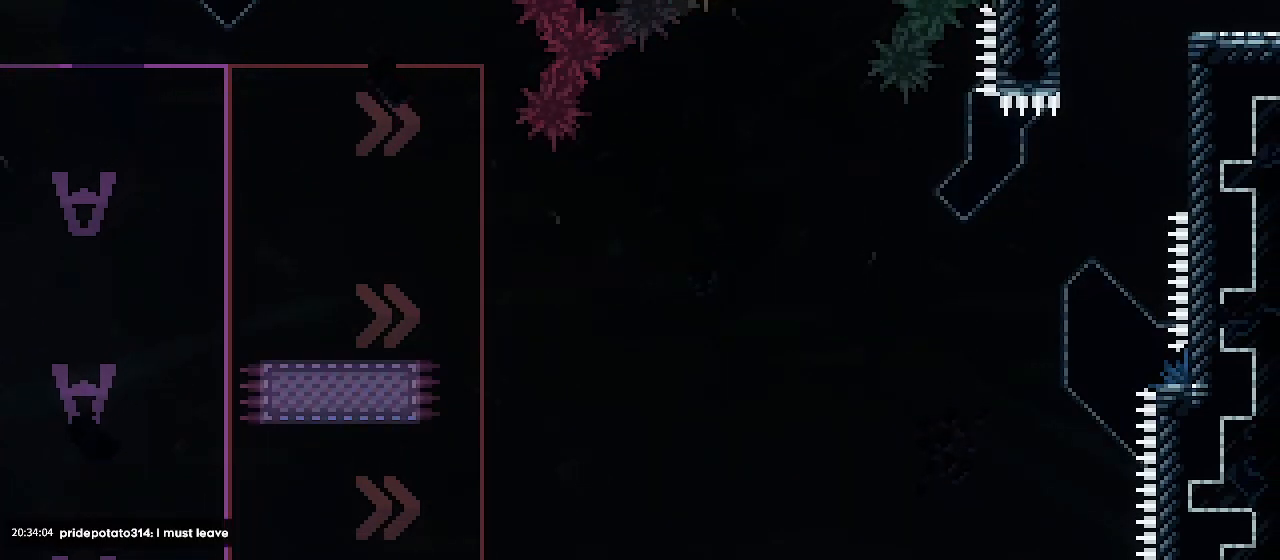
{"keys": ["right"], "events": [[167, "right", "down"]]}
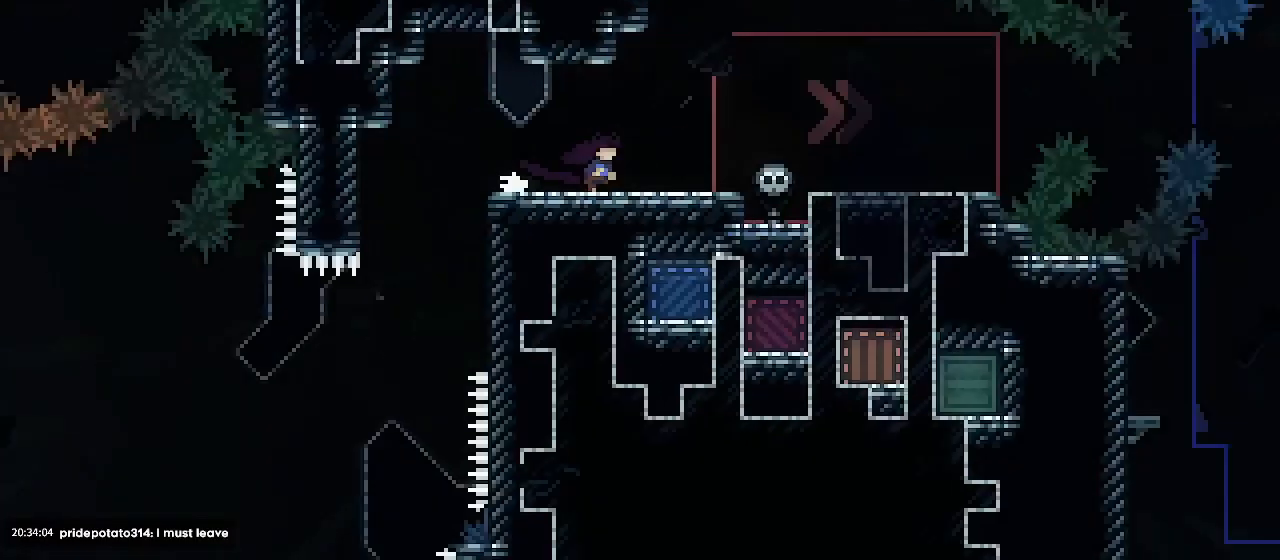
{"keys": ["right"], "events": [[33, "right", "up"], [433, "right", "down"]]}
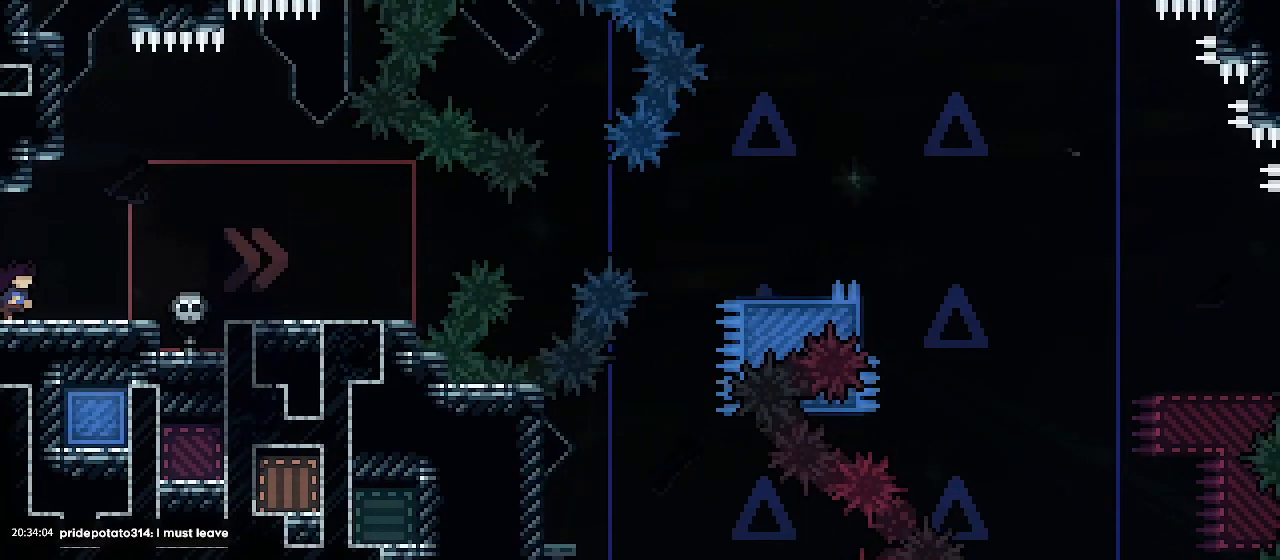
{"keys": ["right"], "events": [[267, "jump1", "down"], [367, "jump1", "up"]]}
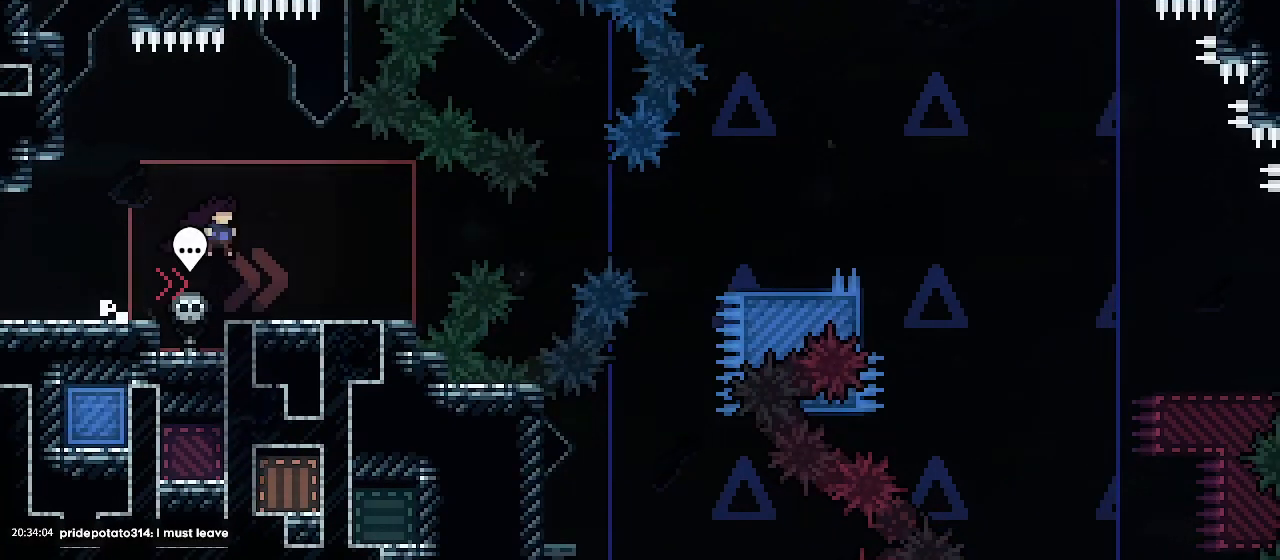
{"keys": [], "events": [[233, "right", "up"]]}
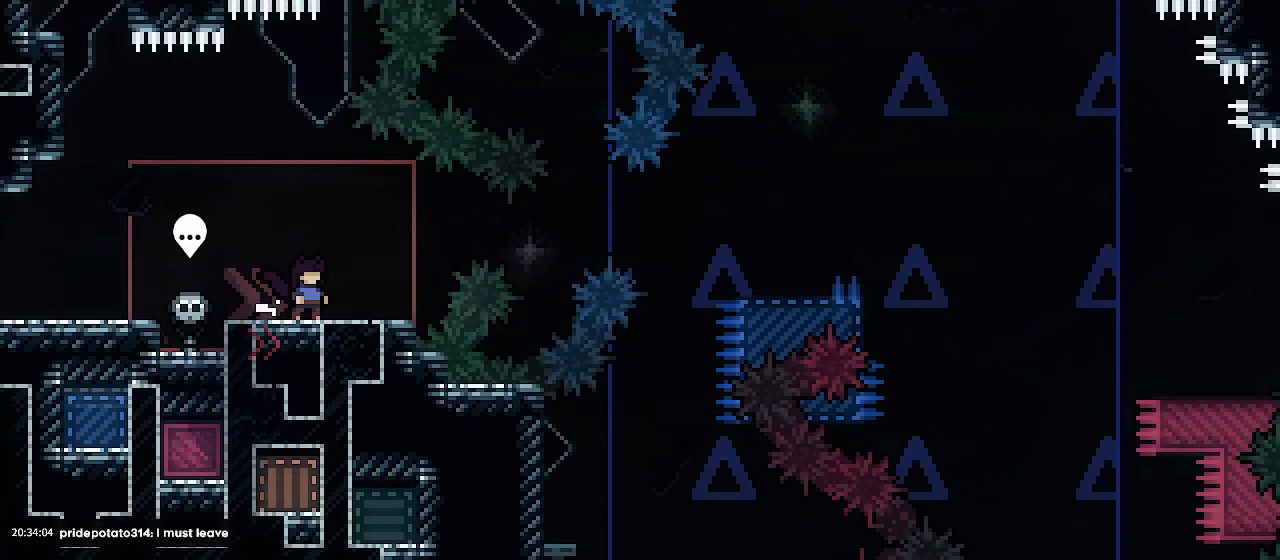
{"keys": [], "events": []}
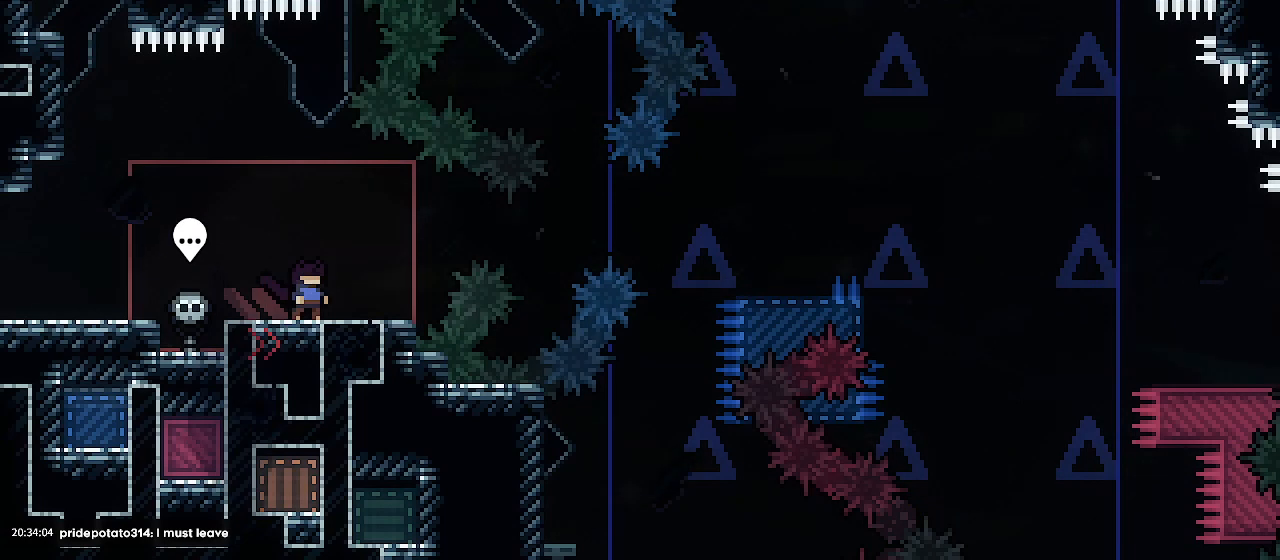
{"keys": ["grab", "jump1", "left"], "events": [[233, "left", "down"], [267, "grab", "down"], [500, "jump1", "down"]]}
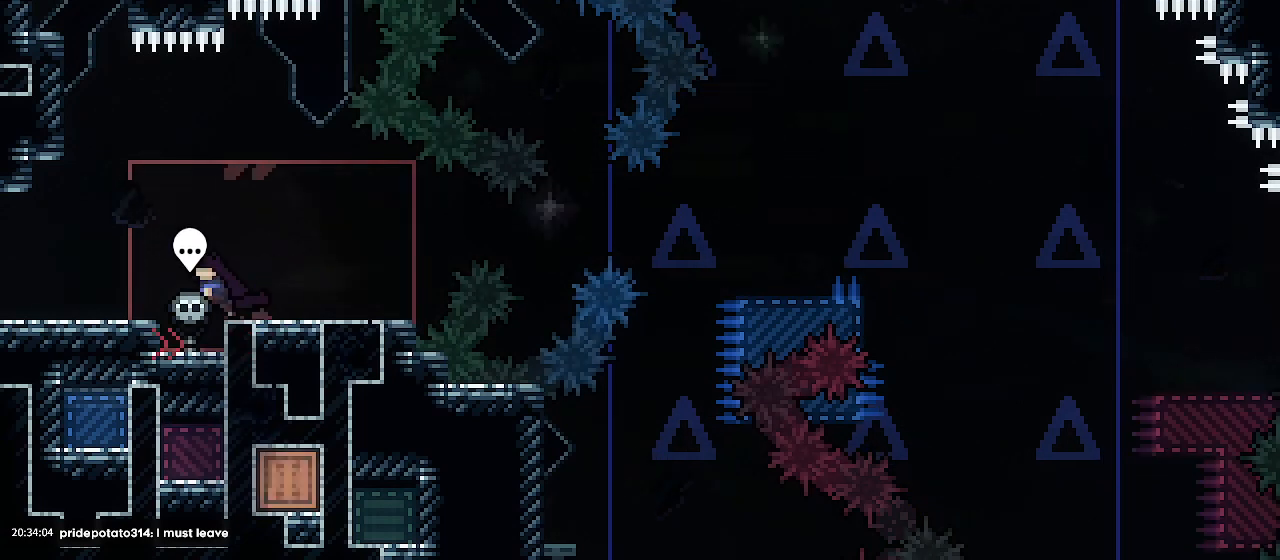
{"keys": ["grab", "jump1"], "events": [[133, "jump1", "up"], [233, "left", "up"], [433, "jump1", "down"]]}
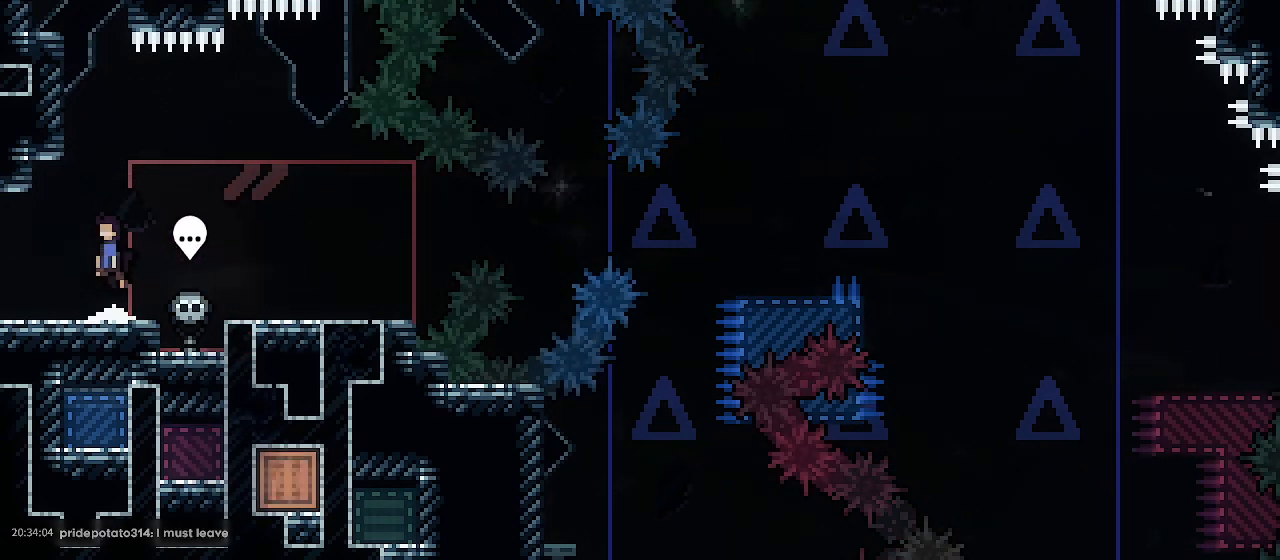
{"keys": ["jump1"], "events": [[133, "left", "down"], [400, "jump1", "up"], [433, "left", "up"], [467, "grab", "up"], [500, "jump1", "down"]]}
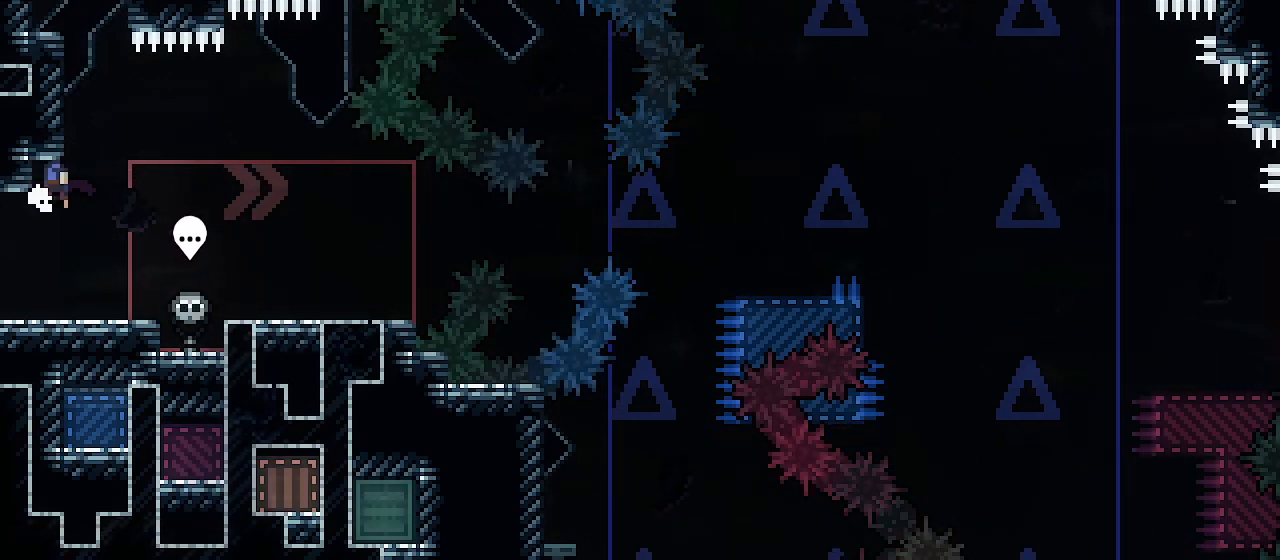
{"keys": ["grab", "left", "up"], "events": [[167, "left", "down"], [200, "grab", "down"], [200, "jump1", "up"], [467, "up", "down"]]}
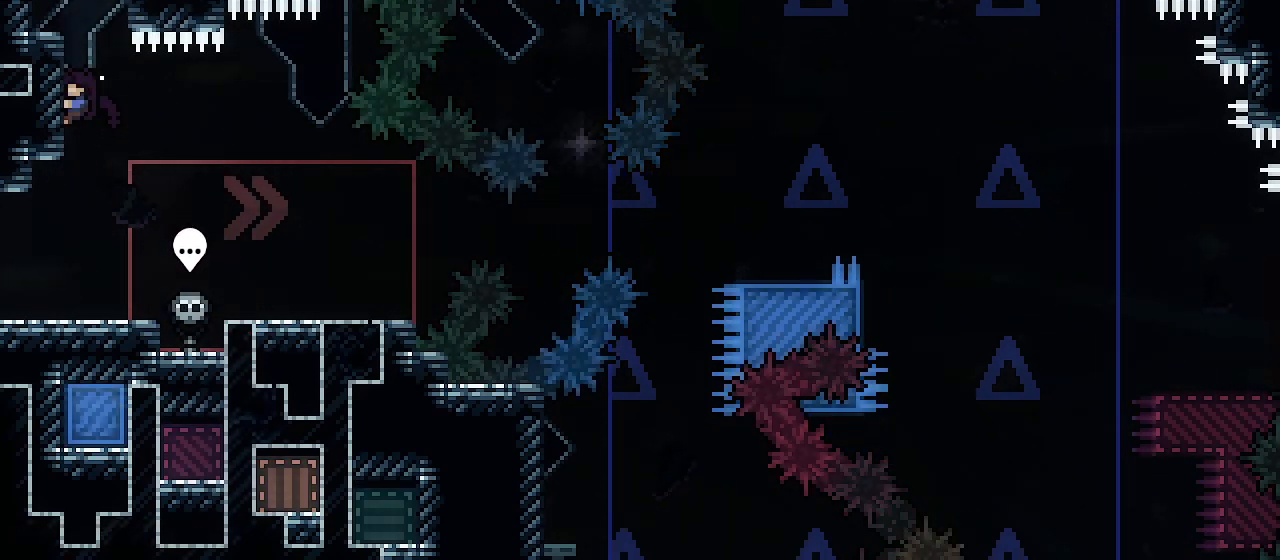
{"keys": ["grab", "jump1", "left"], "events": [[33, "left", "up"], [233, "up", "up"], [400, "jump1", "down"], [467, "left", "down"]]}
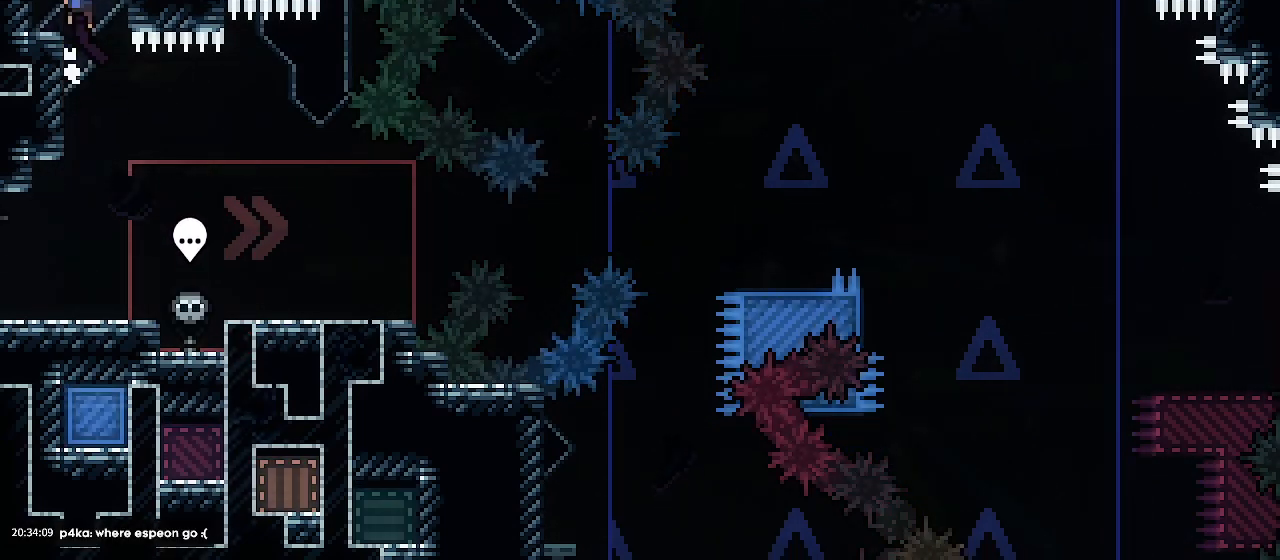
{"keys": ["jump1", "right"], "events": [[33, "jump1", "up"], [67, "grab", "up"], [167, "left", "up"], [433, "right", "down"], [500, "jump1", "down"]]}
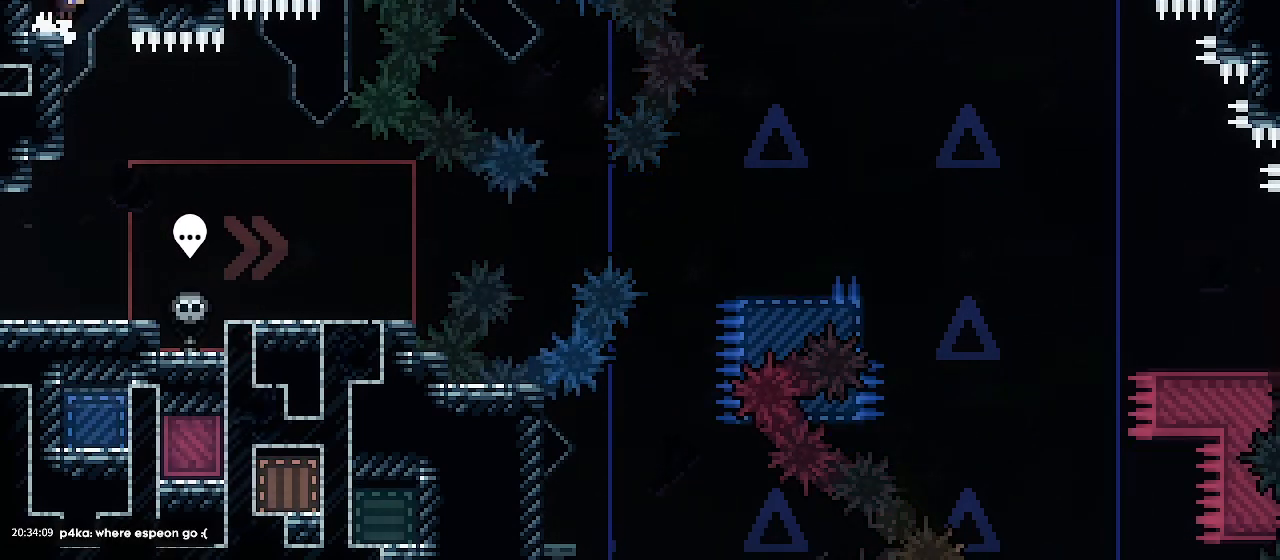
{"keys": ["grab", "up"], "events": [[133, "grab", "down"], [233, "jump1", "up"], [300, "right", "up"], [367, "up", "down"]]}
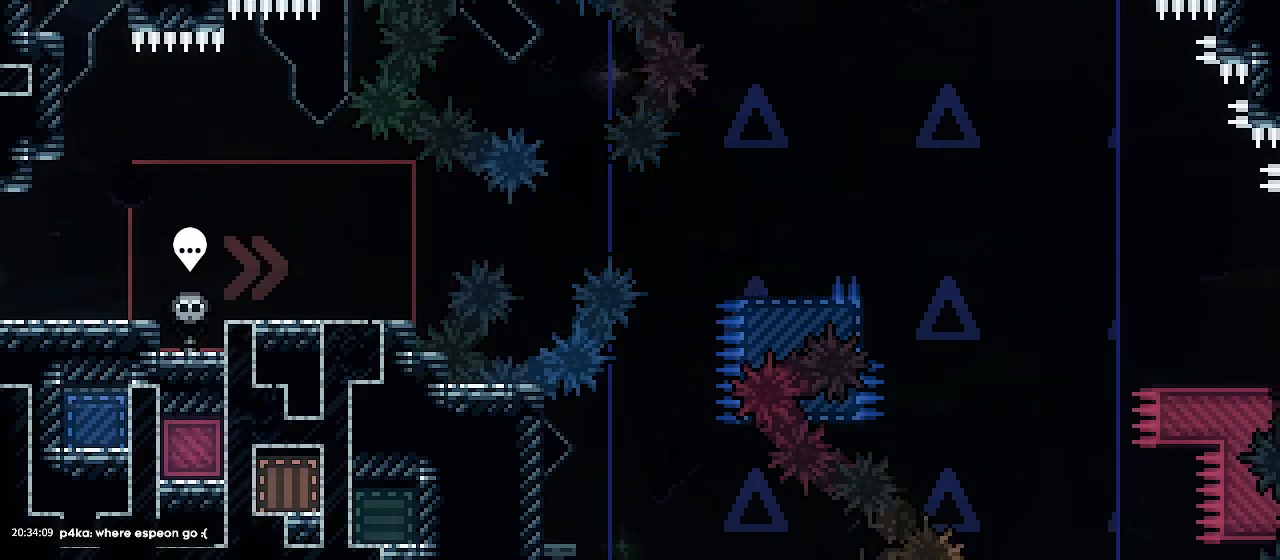
{"keys": ["grab", "jump1"], "events": [[100, "jump1", "down"], [200, "up", "up"], [233, "jump2", "down"], [367, "jump2", "up"]]}
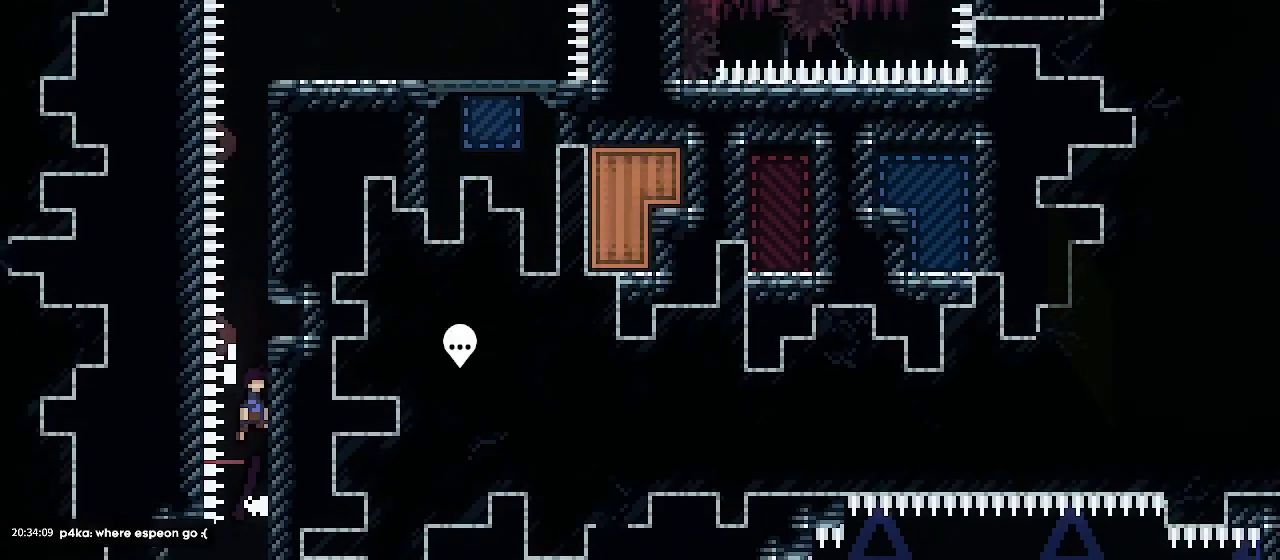
{"keys": ["grab", "jump1", "jump2"], "events": [[467, "jump2", "down"]]}
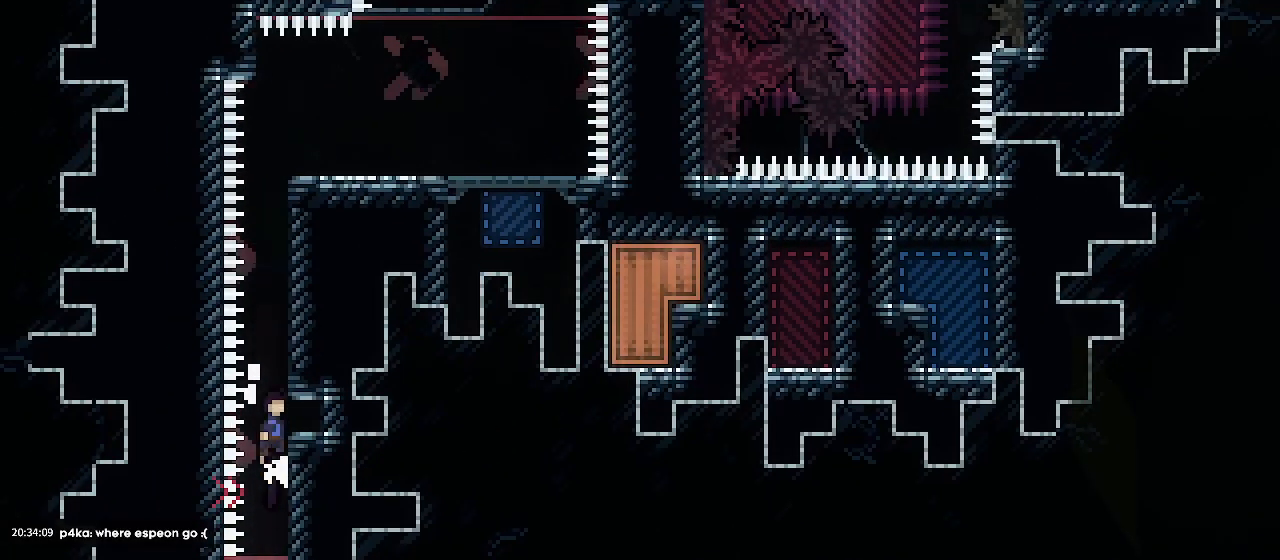
{"keys": ["grab", "jump1", "jump2"], "events": [[133, "jump2", "up"], [233, "jump2", "down"], [400, "jump2", "up"], [467, "jump2", "down"]]}
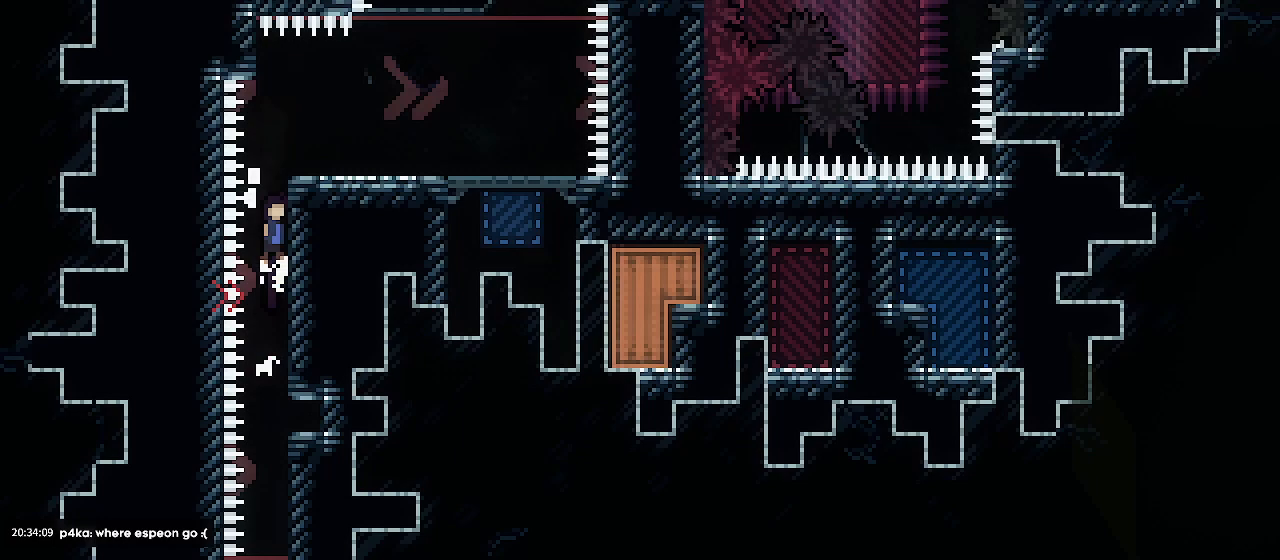
{"keys": ["right"], "events": [[100, "jump2", "up"], [167, "jump2", "down"], [200, "right", "down"], [400, "jump2", "up"], [467, "jump1", "up"], [500, "grab", "up"]]}
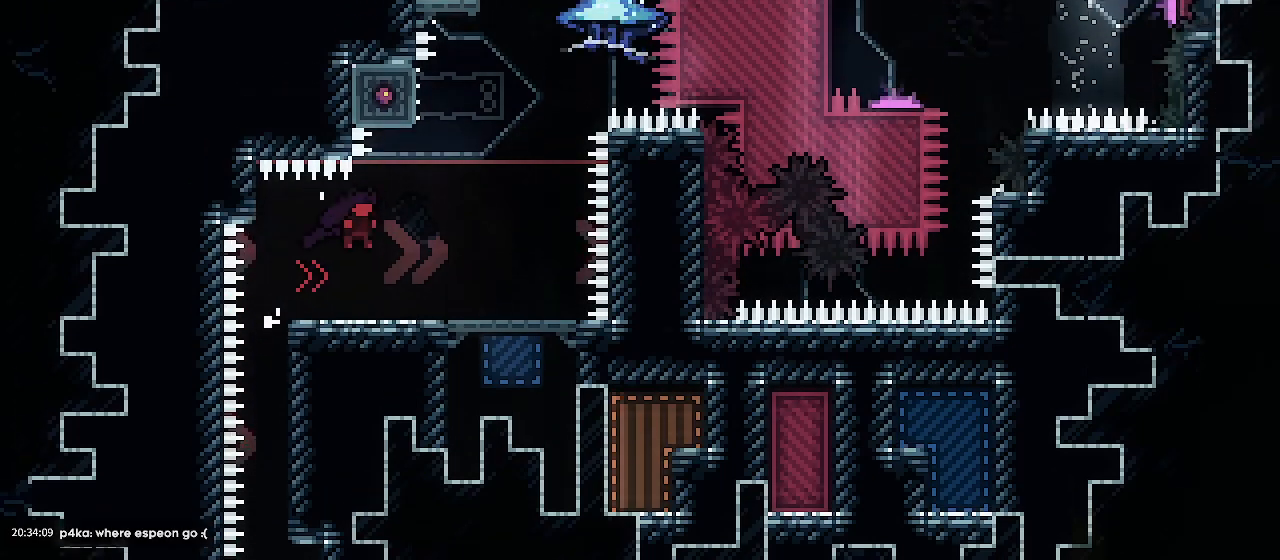
{"keys": [], "events": [[400, "right", "up"]]}
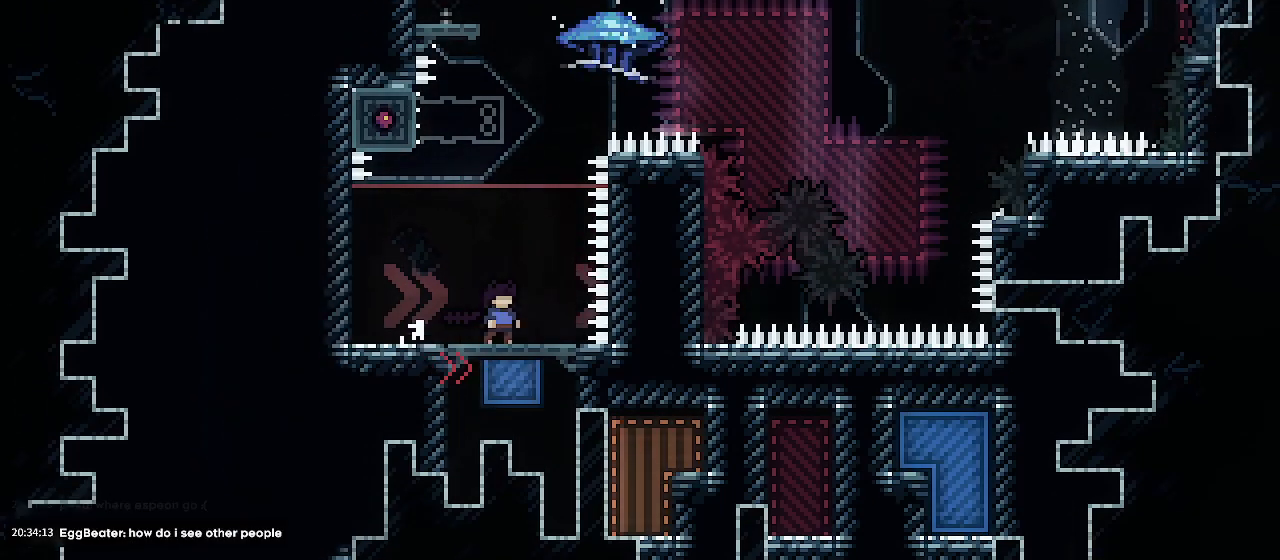
{"keys": [], "events": []}
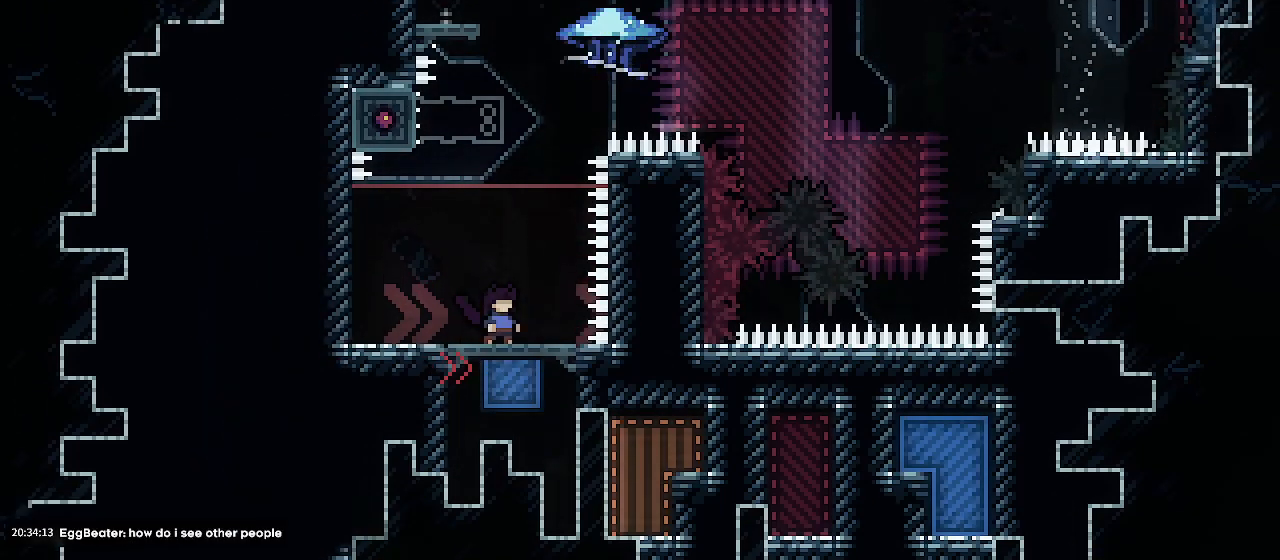
{"keys": [], "events": []}
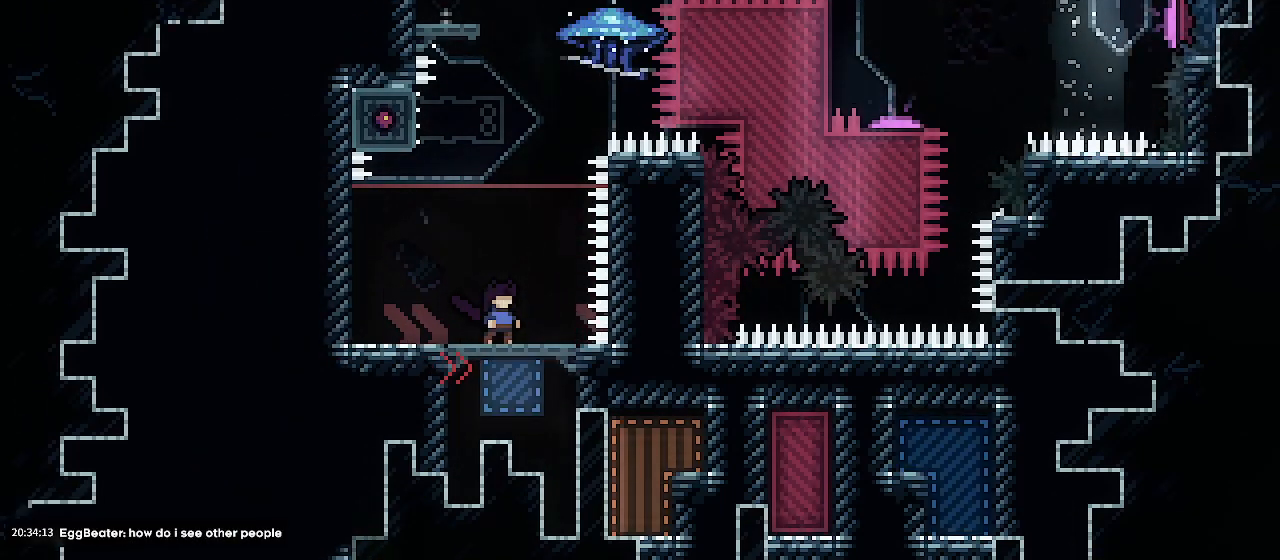
{"keys": [], "events": []}
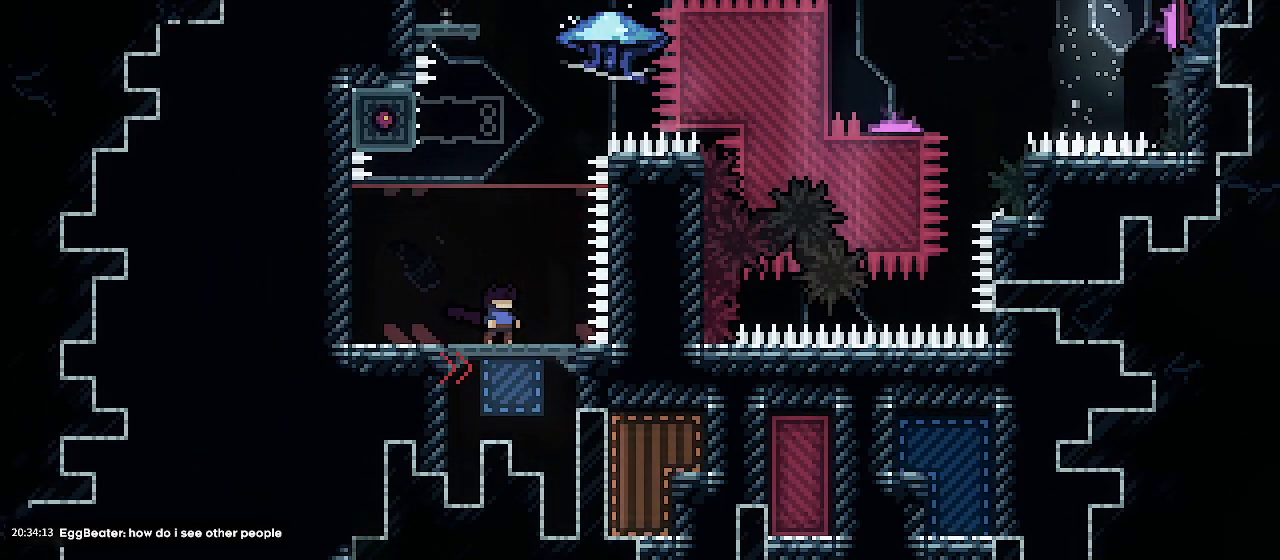
{"keys": [], "events": []}